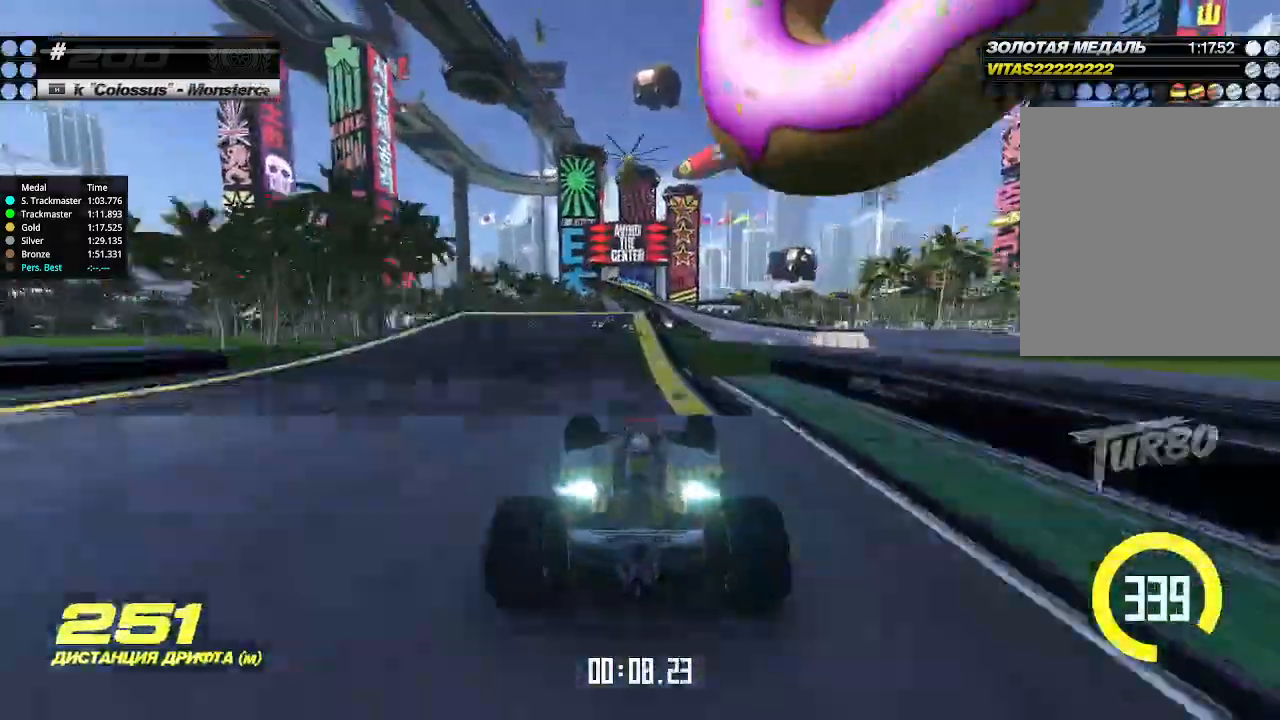
Gameplay with keyboard; each line is a JSON object with the keys held at the frame after it. "events" lists presses ("down") and releases ("up") of "down", "left", "right" and "up" between this image and that frame as [ms after this image, input, new state], when the widget could be followed in between. No other keys are recorded. Mouse input is not recorded.
{"keys": ["up"], "events": []}
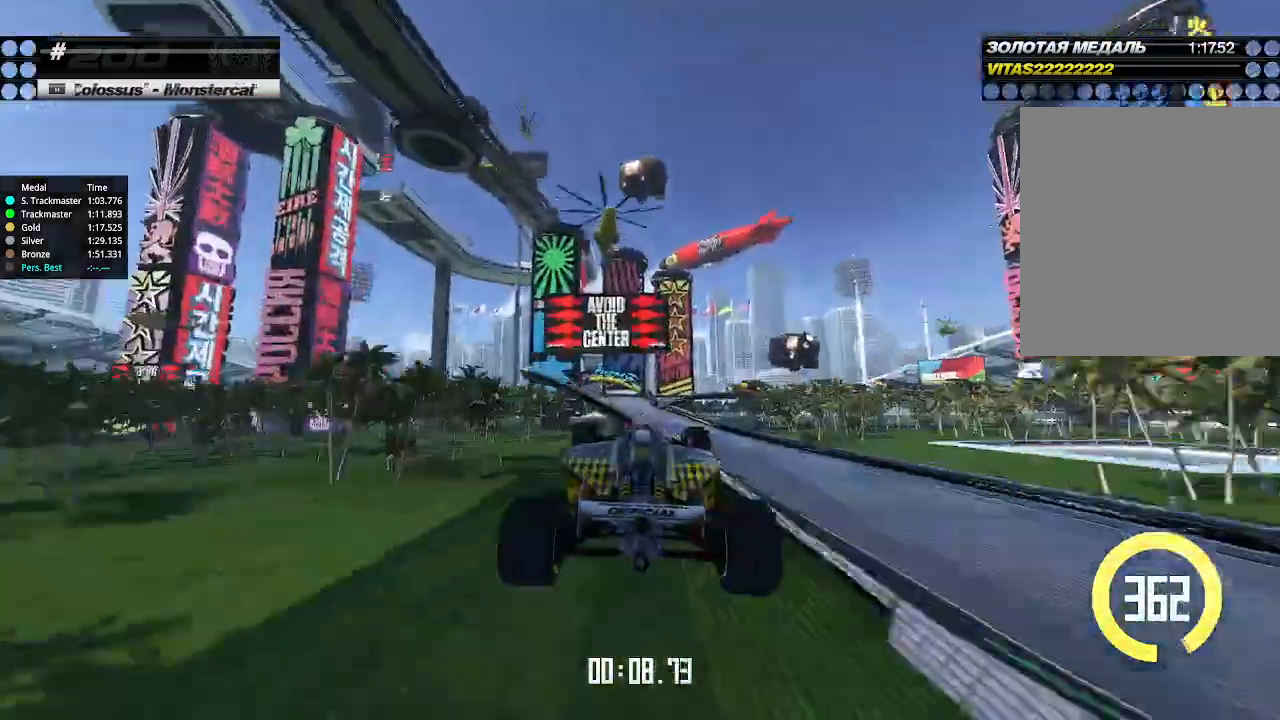
{"keys": ["left", "up"], "events": [[433, "left", "down"]]}
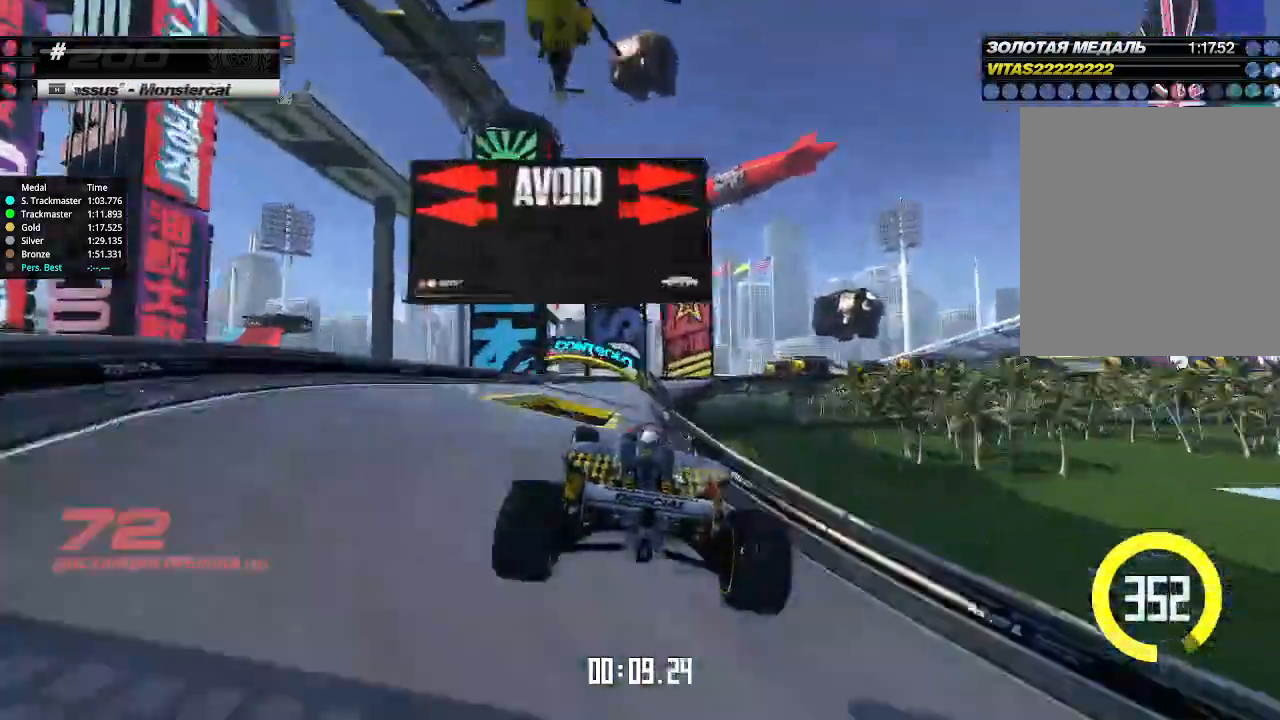
{"keys": ["down"], "events": [[33, "left", "up"], [133, "left", "down"], [200, "down", "down"], [233, "left", "up"], [333, "up", "up"]]}
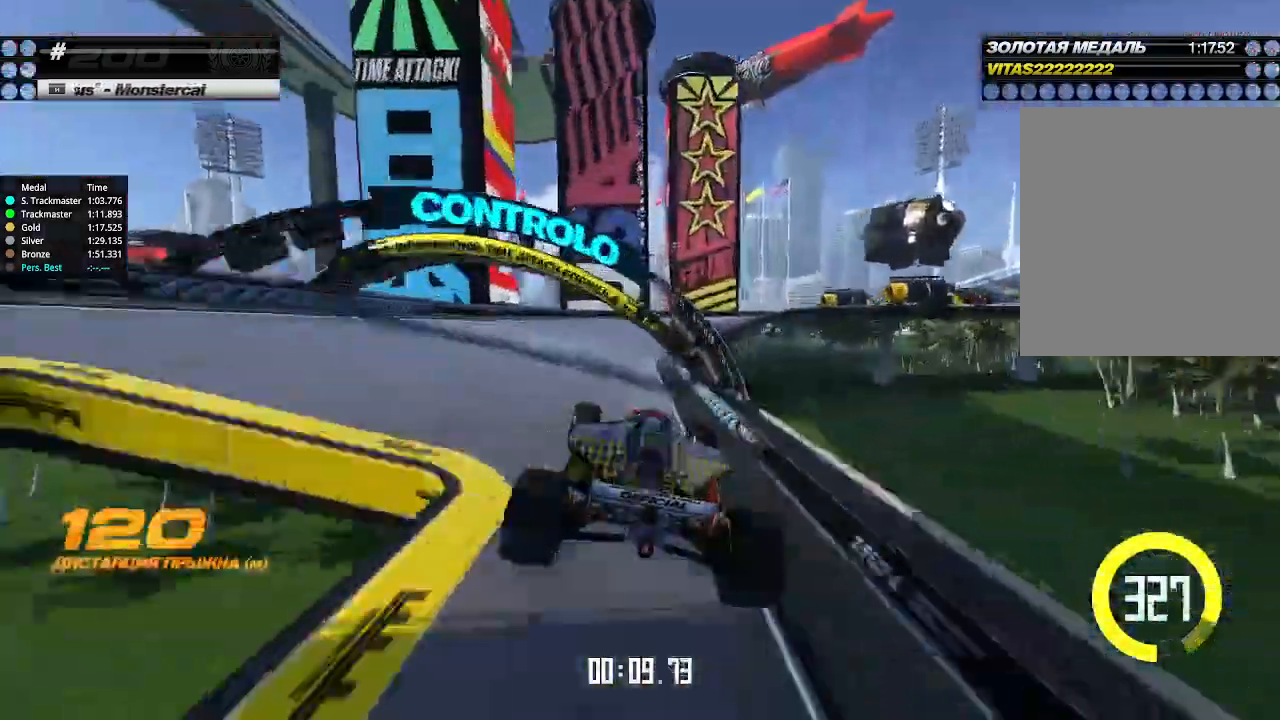
{"keys": ["down", "right"], "events": [[266, "right", "down"]]}
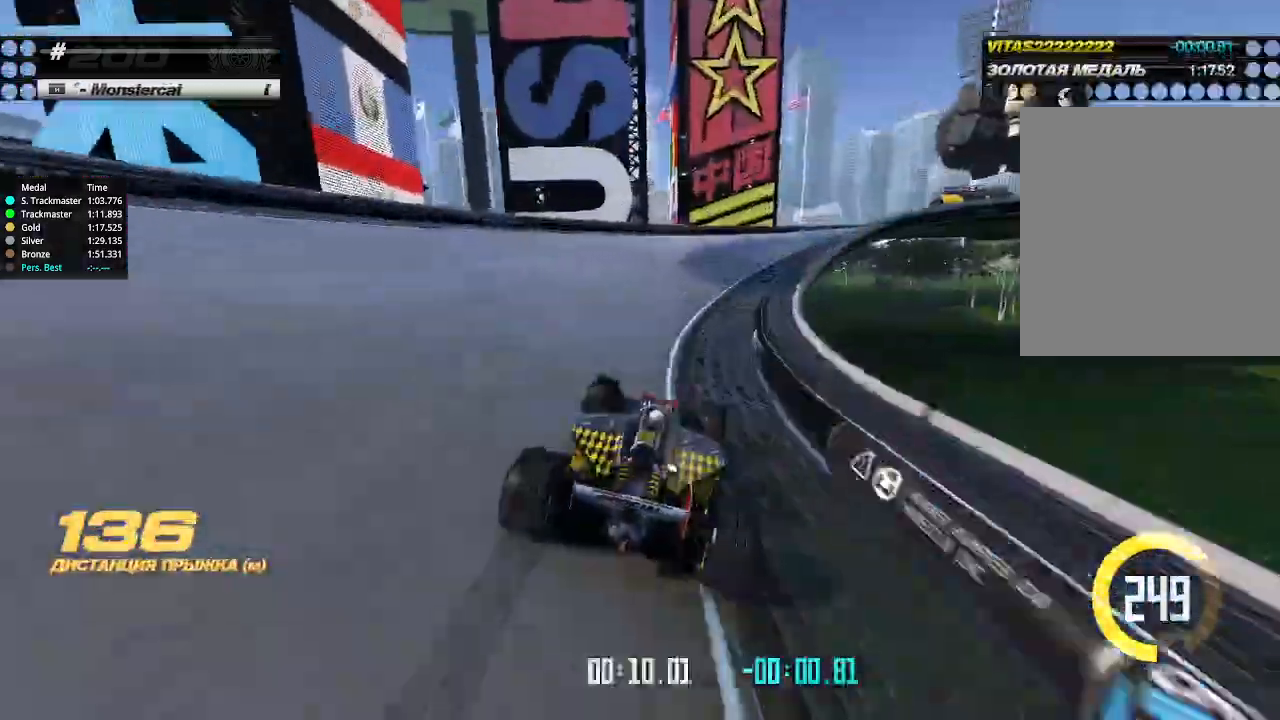
{"keys": ["down", "right"], "events": []}
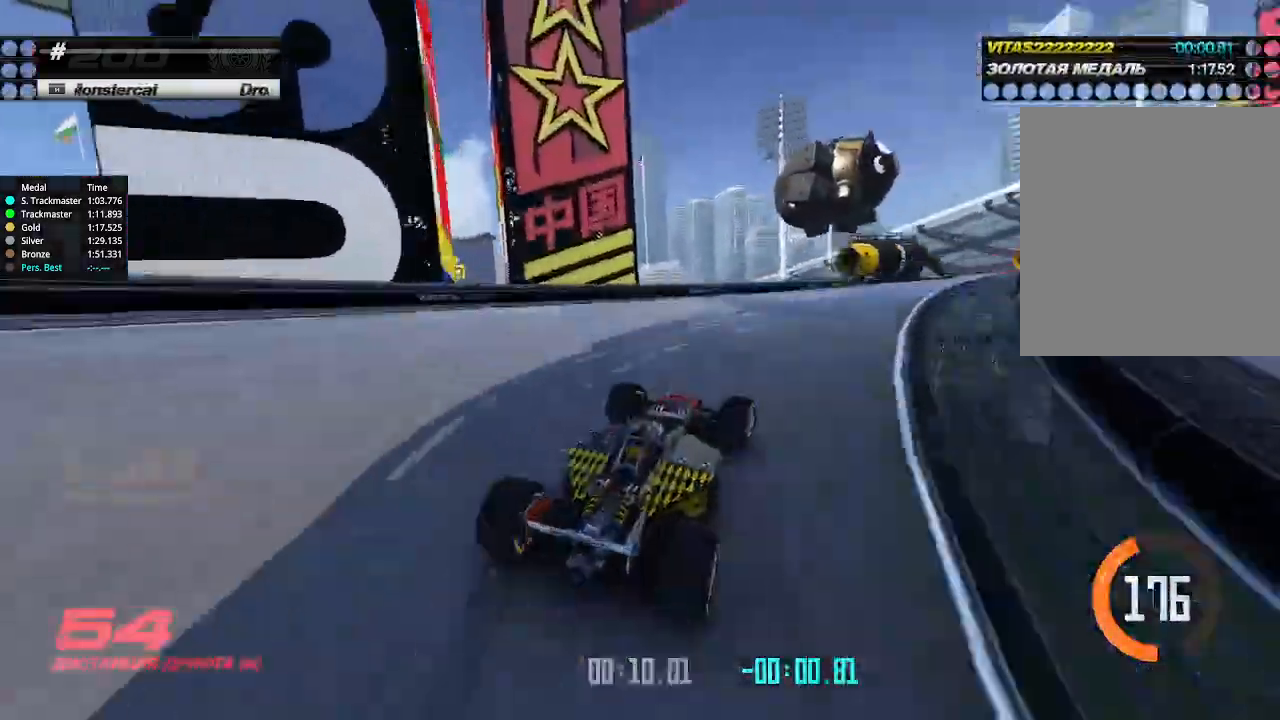
{"keys": ["up"], "events": [[33, "up", "down"], [66, "down", "up"], [233, "right", "up"], [333, "right", "down"], [433, "right", "up"]]}
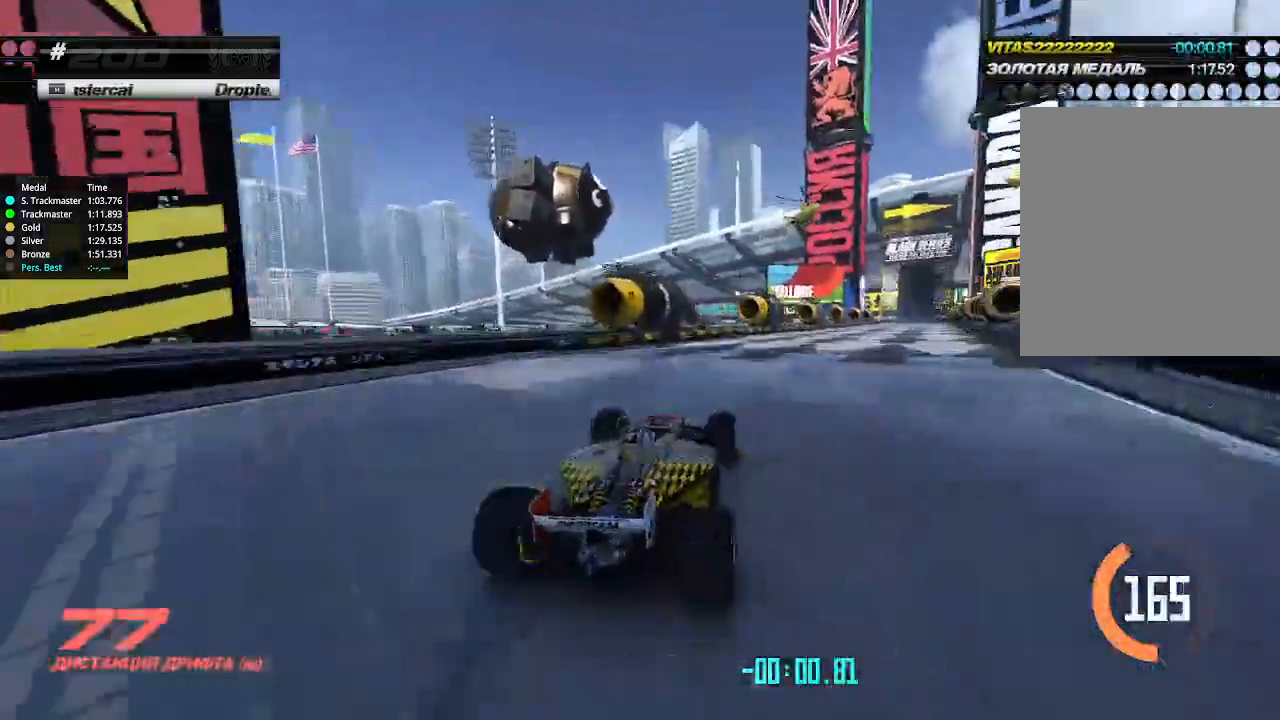
{"keys": ["up"], "events": [[133, "right", "down"], [266, "right", "up"]]}
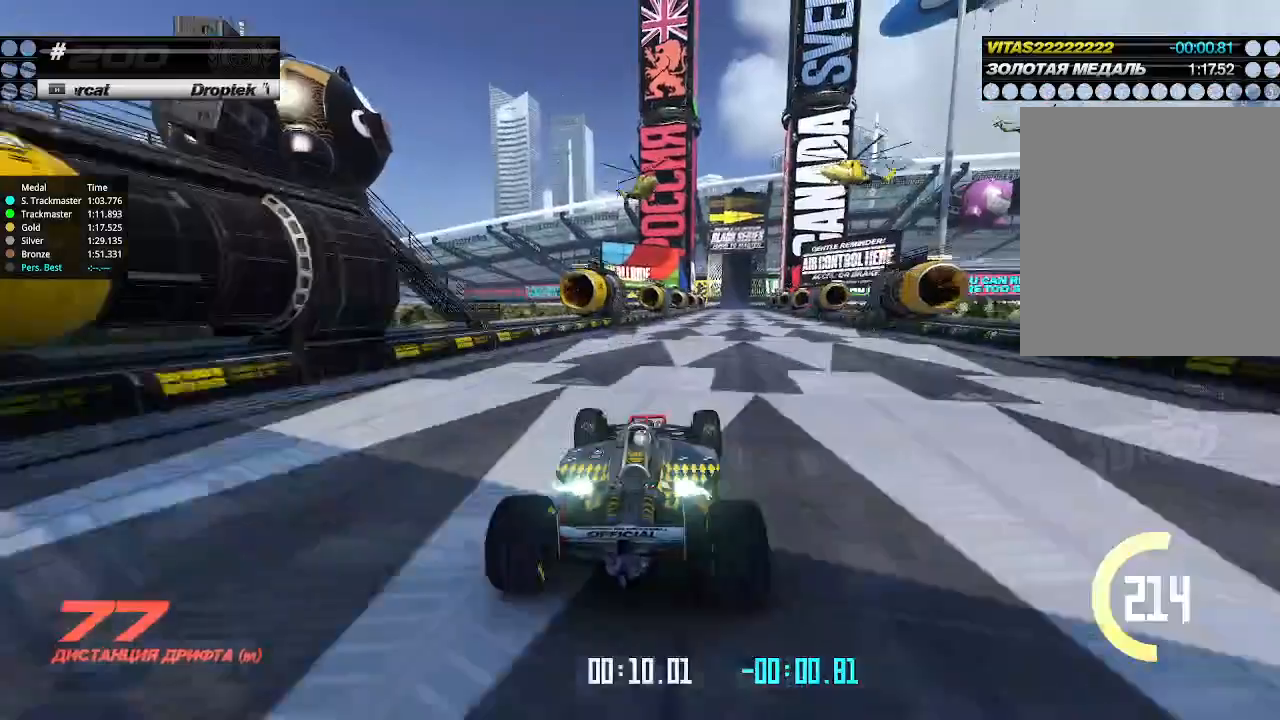
{"keys": ["up"], "events": [[33, "right", "down"], [133, "right", "up"]]}
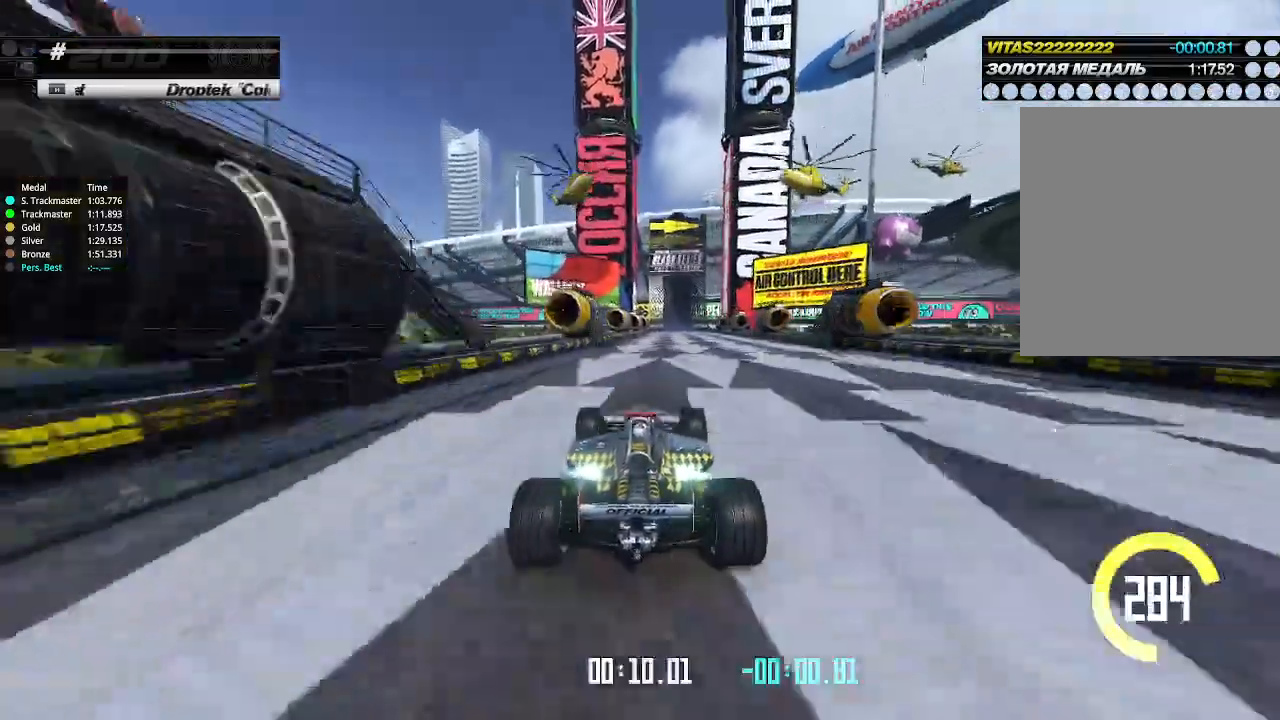
{"keys": ["up"], "events": [[300, "right", "down"], [366, "right", "up"]]}
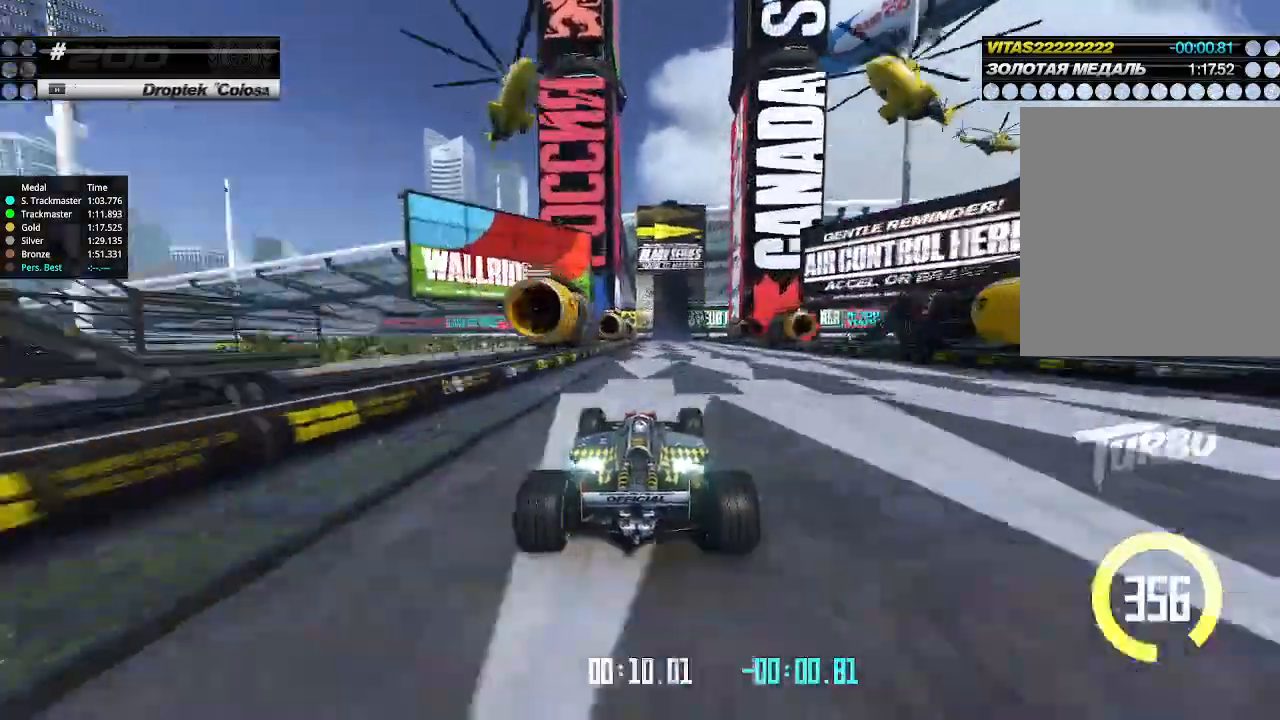
{"keys": ["up"], "events": []}
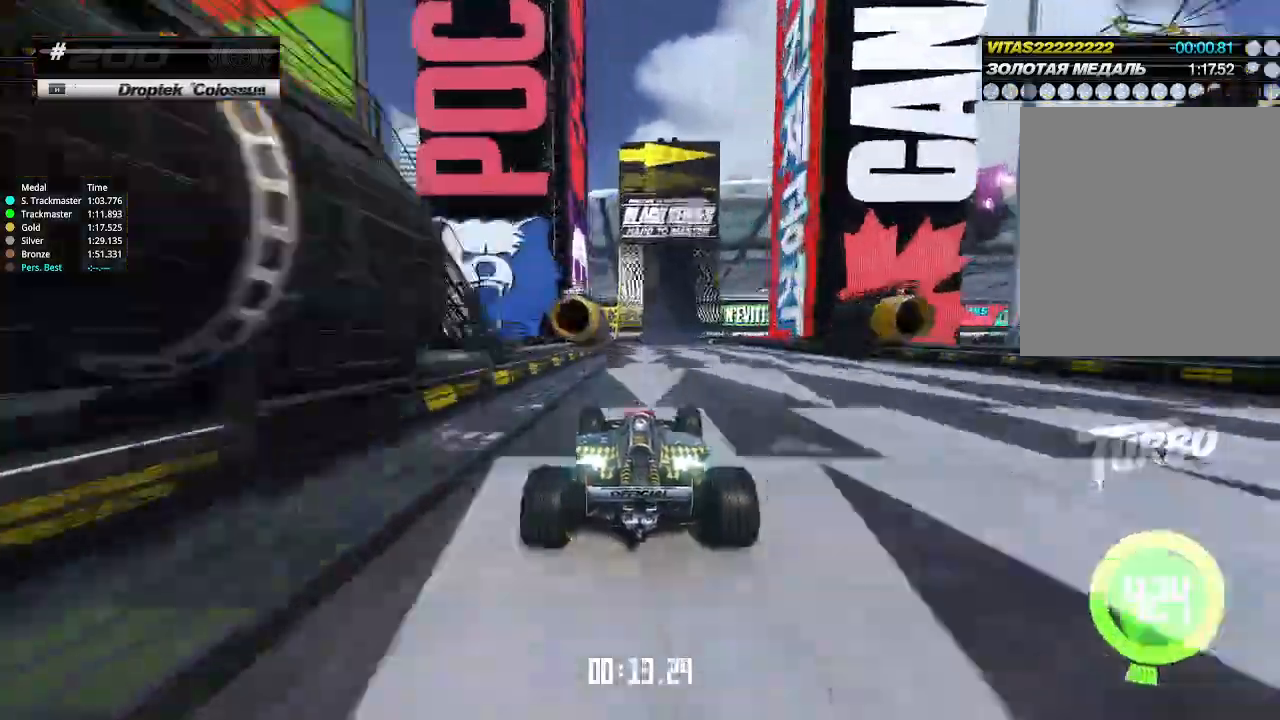
{"keys": ["right", "up"], "events": [[100, "right", "down"], [133, "right", "up"], [466, "right", "down"]]}
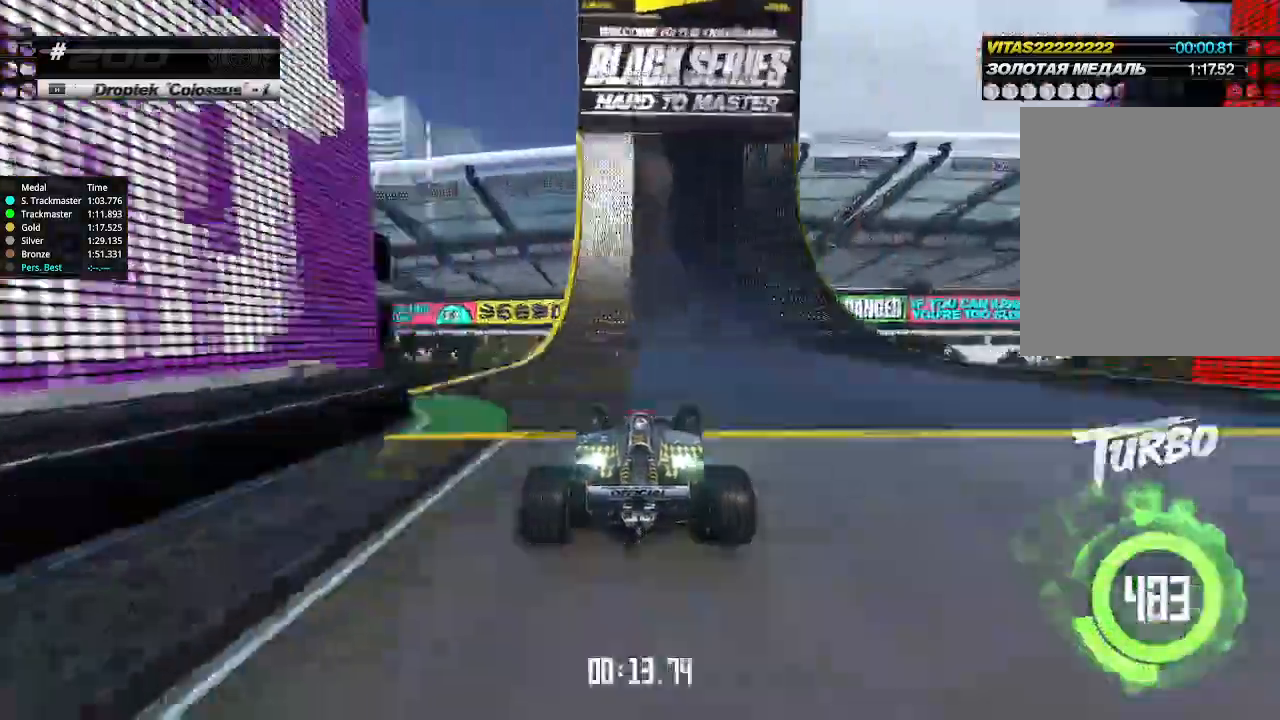
{"keys": ["right", "up"], "events": [[66, "right", "up"], [133, "right", "down"], [233, "right", "up"], [266, "right", "down"]]}
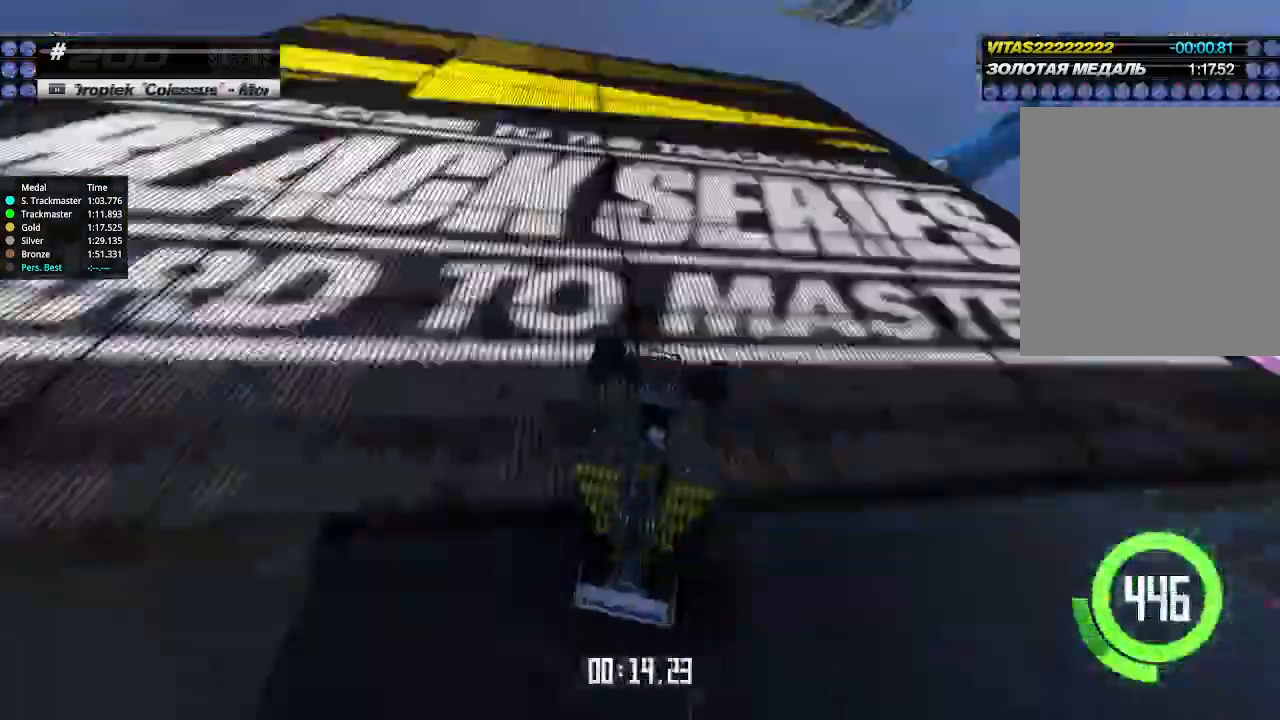
{"keys": ["right", "up"], "events": []}
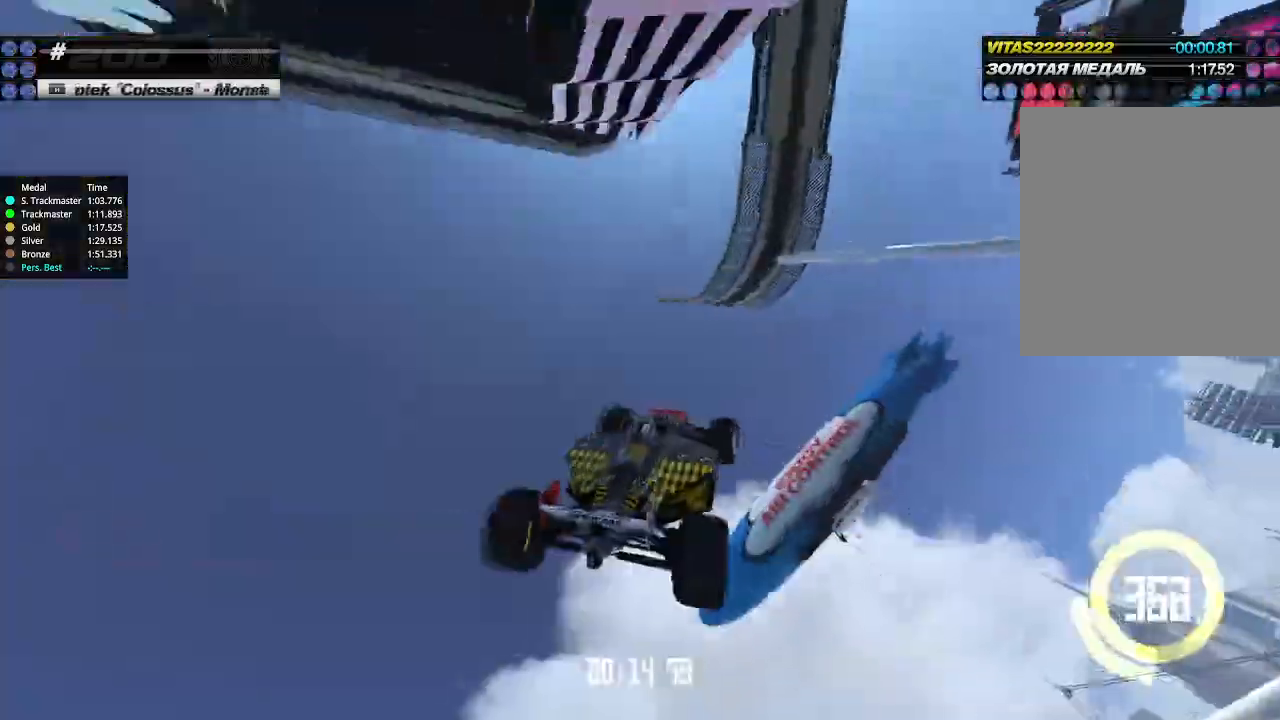
{"keys": ["down", "right"], "events": [[333, "down", "down"], [400, "up", "up"]]}
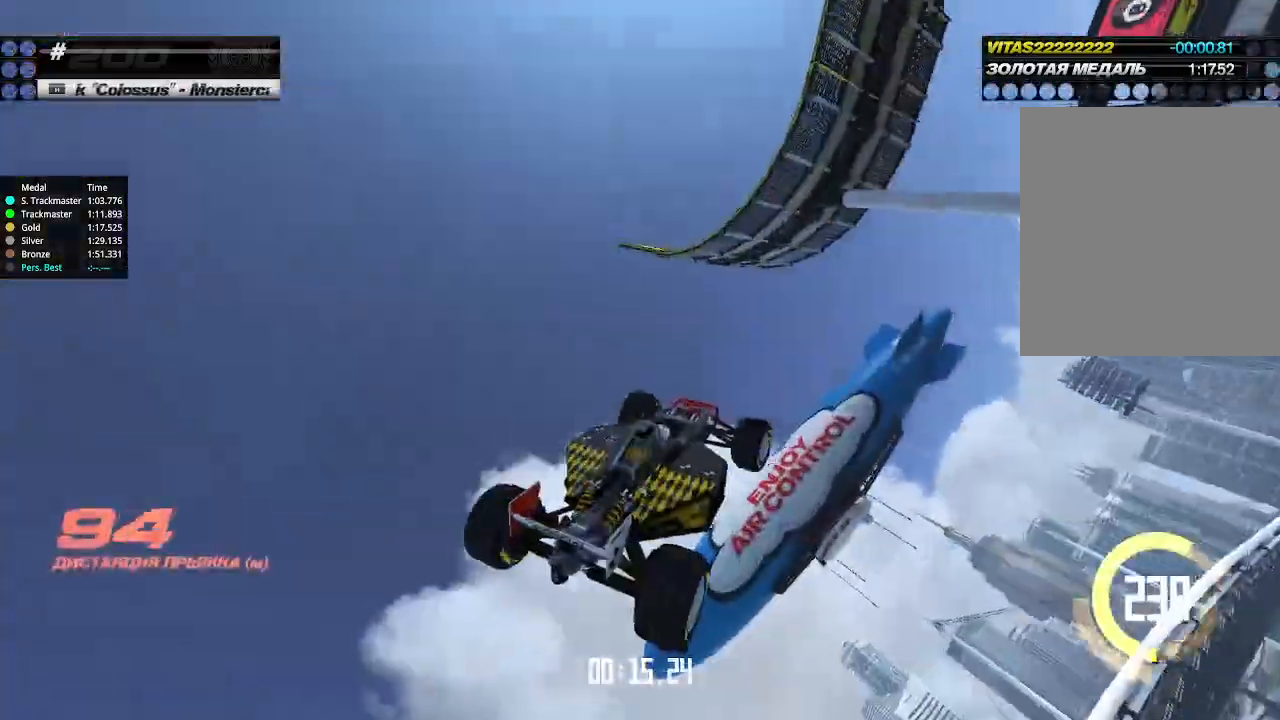
{"keys": ["down", "right"], "events": []}
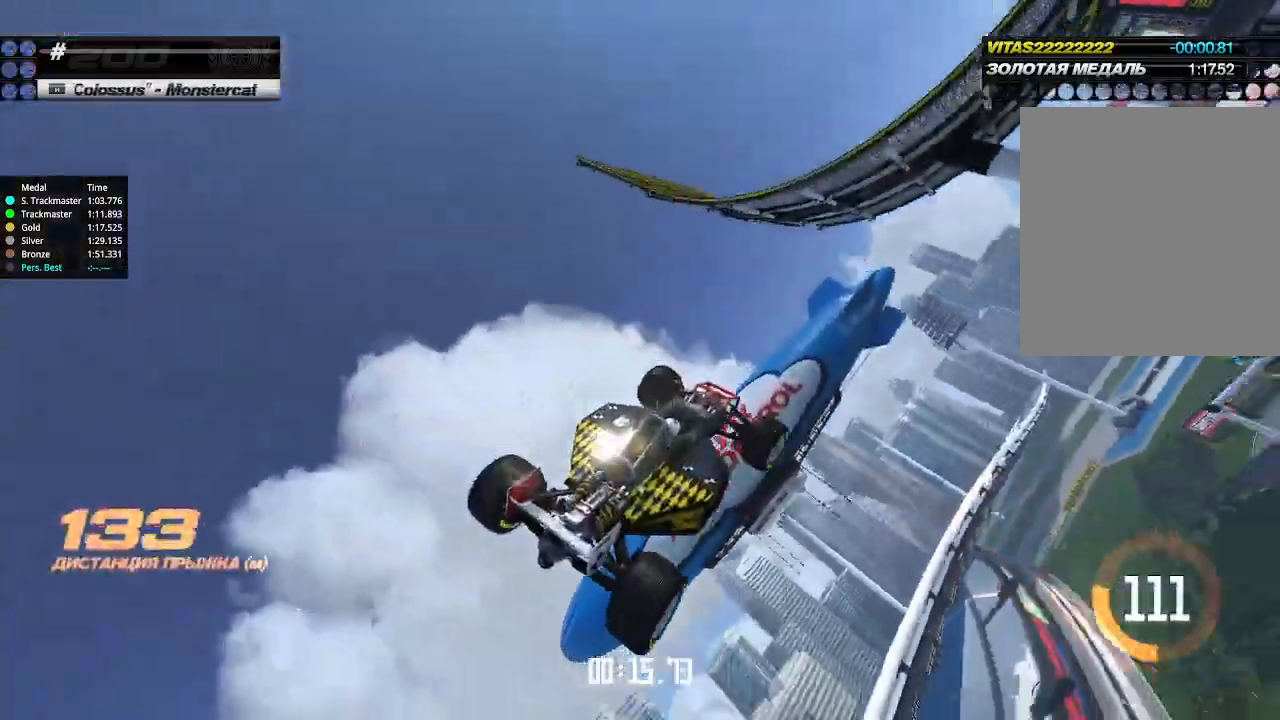
{"keys": ["right"], "events": [[400, "down", "up"]]}
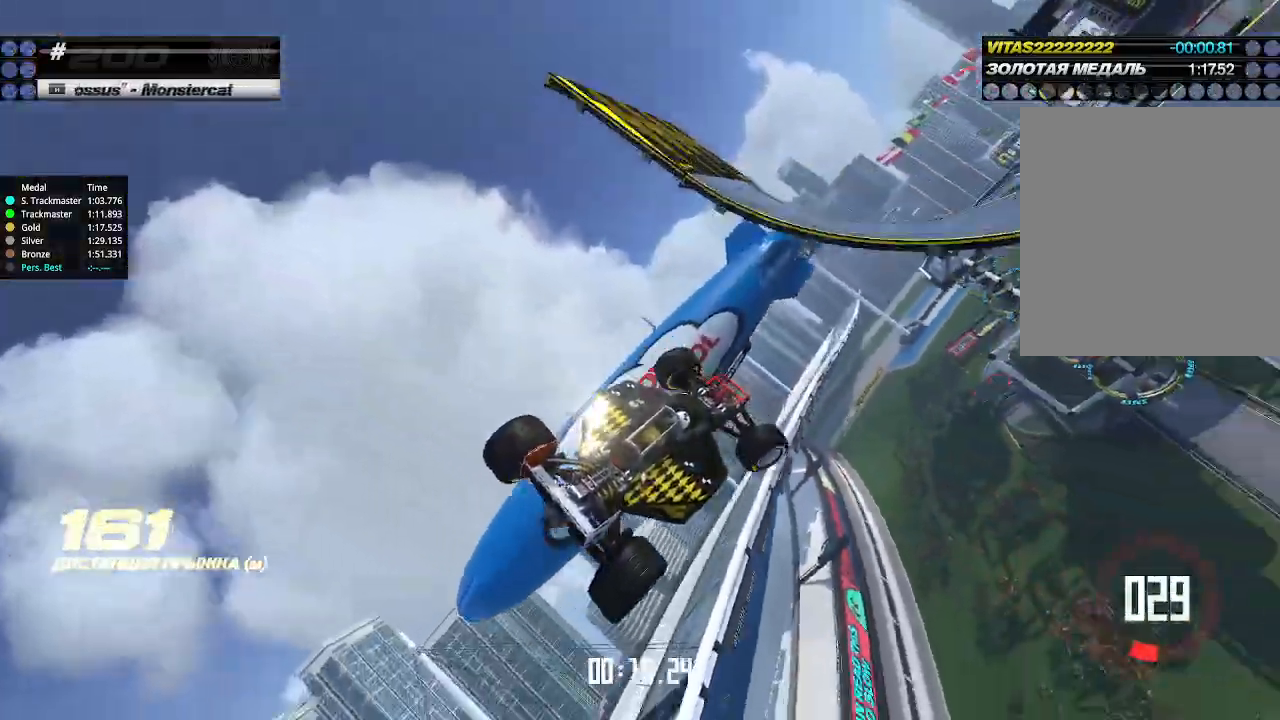
{"keys": ["right", "up"], "events": [[33, "up", "down"]]}
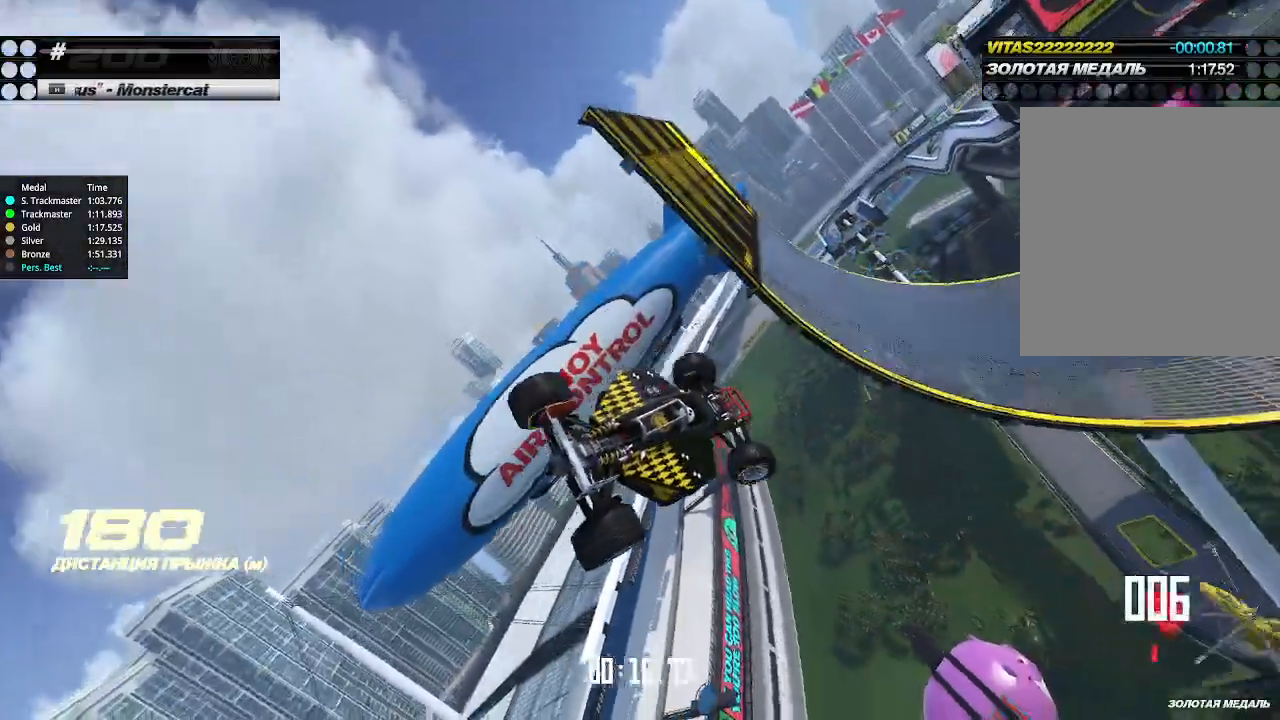
{"keys": ["left", "up"], "events": [[100, "left", "down"], [100, "right", "up"]]}
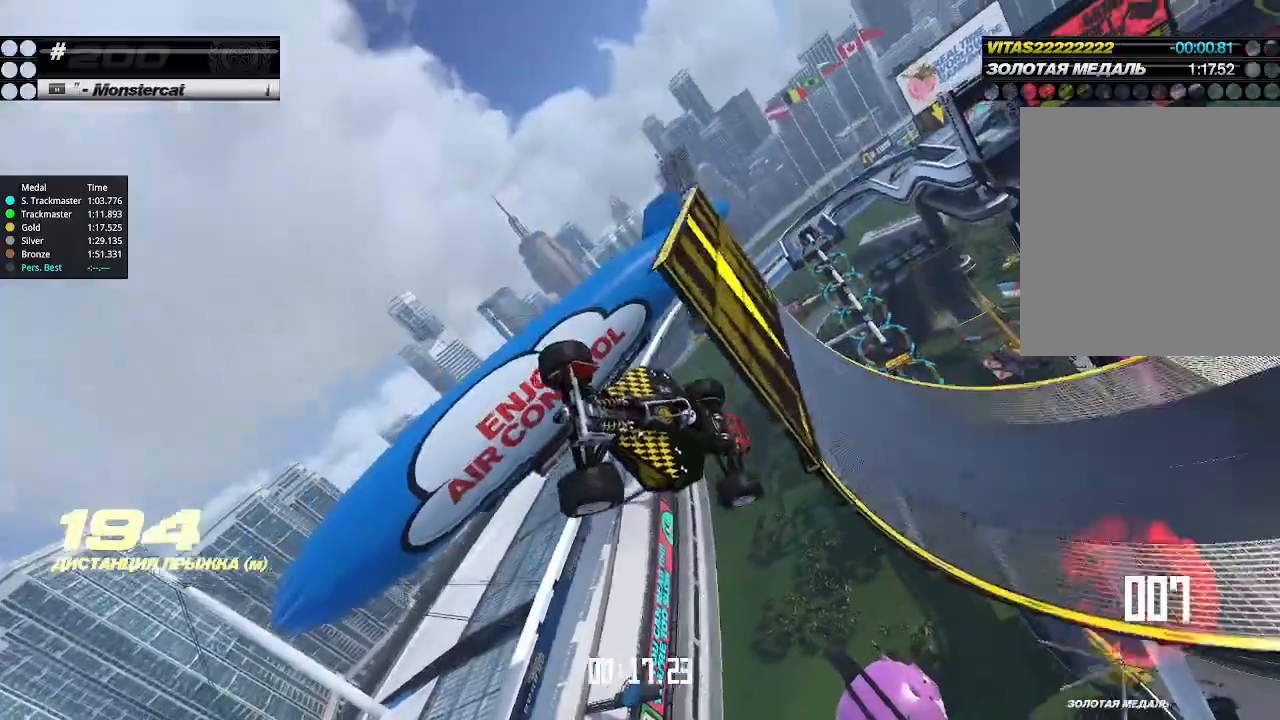
{"keys": ["left", "up"], "events": []}
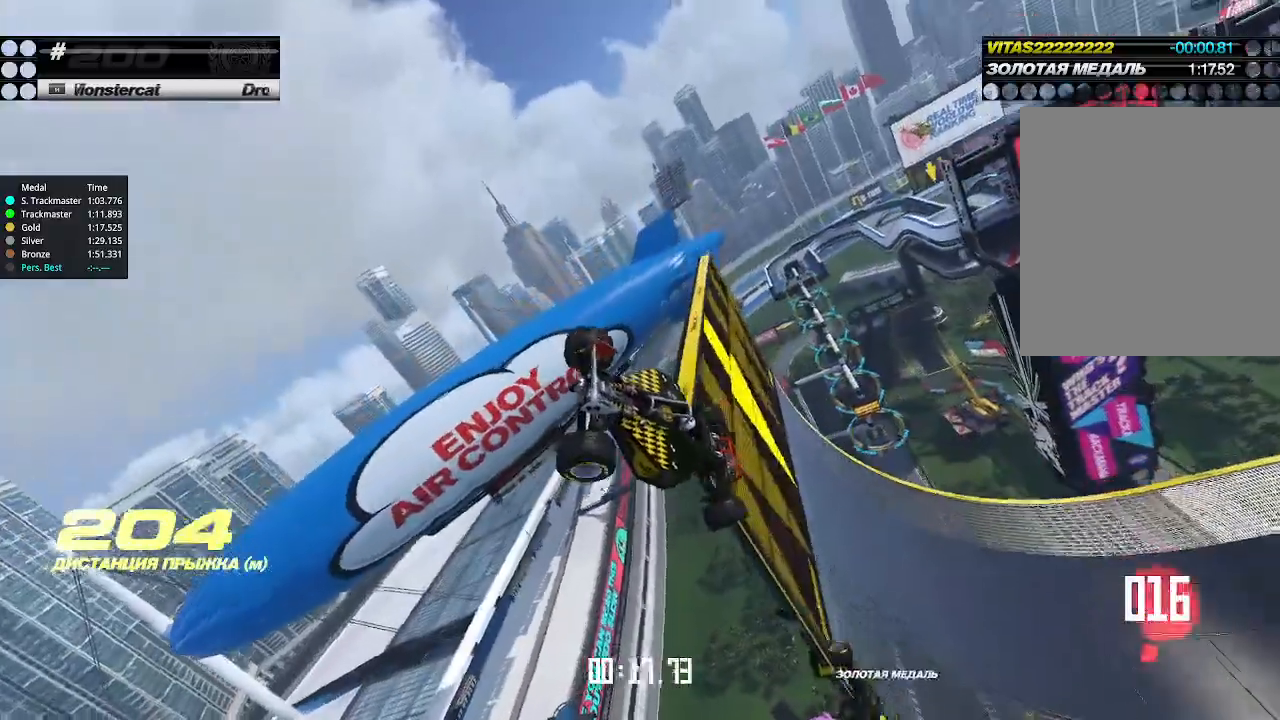
{"keys": ["right", "up"], "events": [[200, "left", "up"], [200, "right", "down"]]}
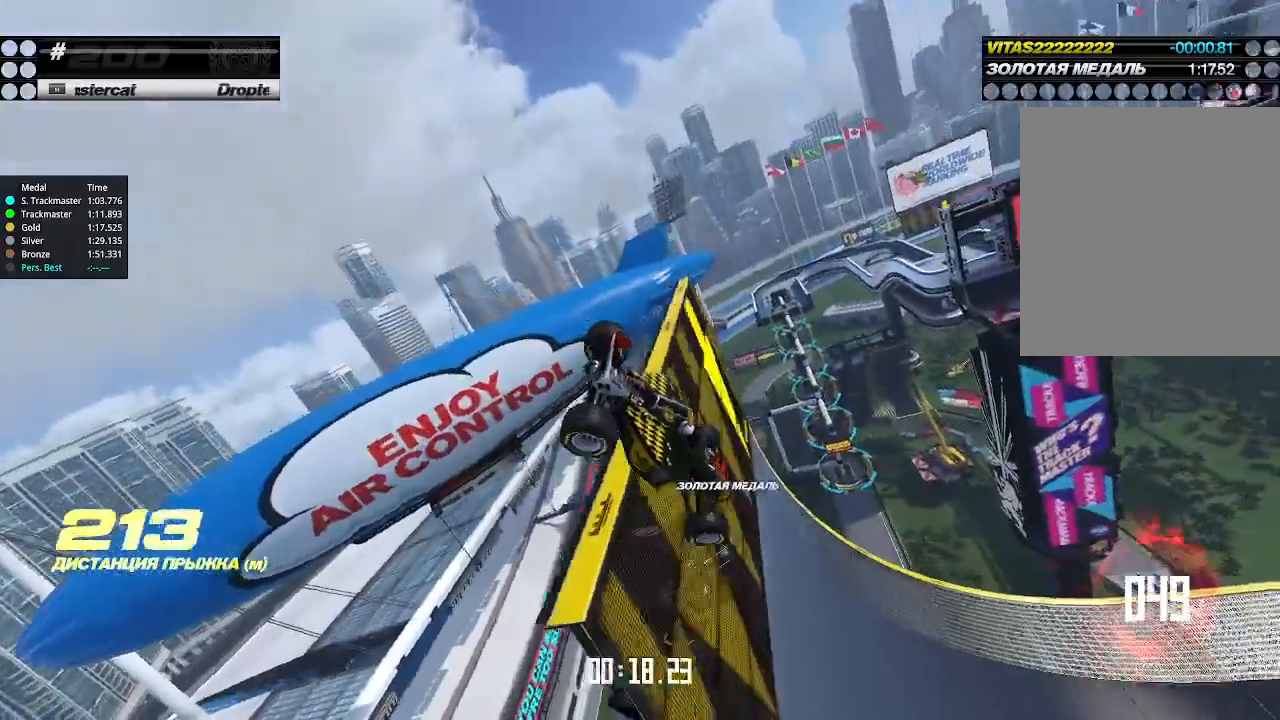
{"keys": ["right", "up"], "events": [[433, "right", "up"], [500, "right", "down"]]}
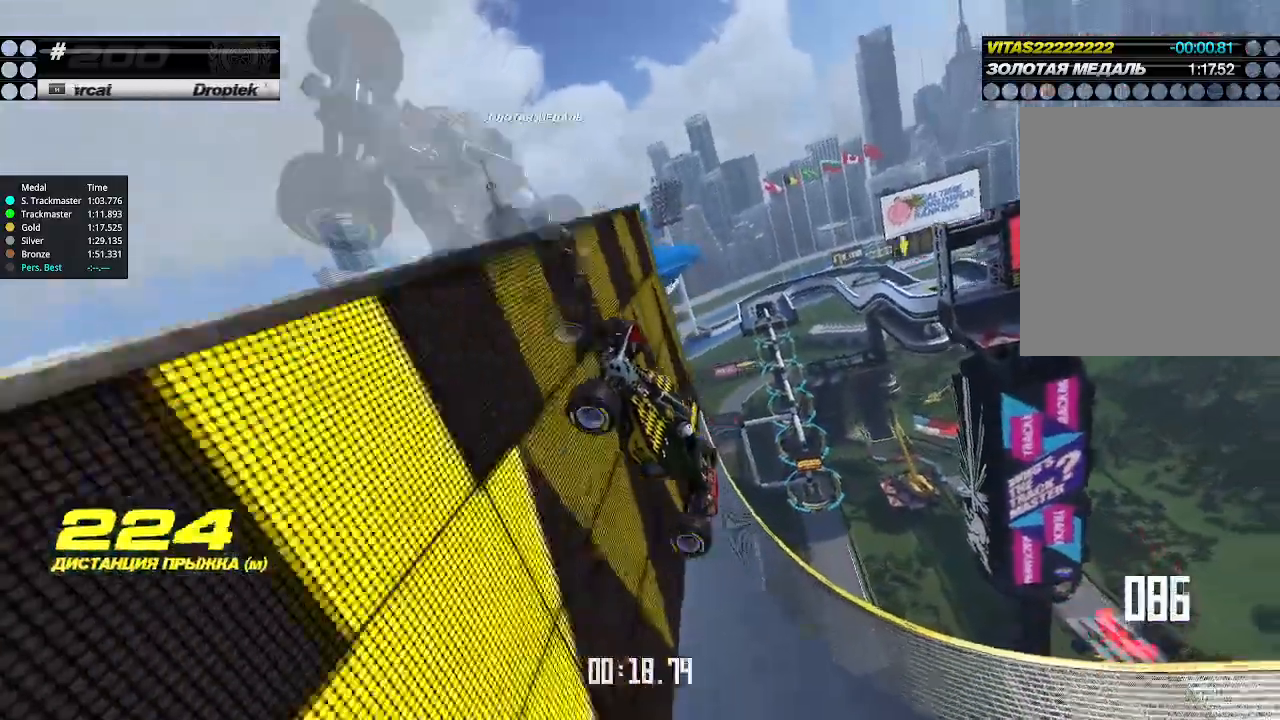
{"keys": ["up"], "events": [[166, "right", "up"], [200, "right", "down"], [400, "right", "up"]]}
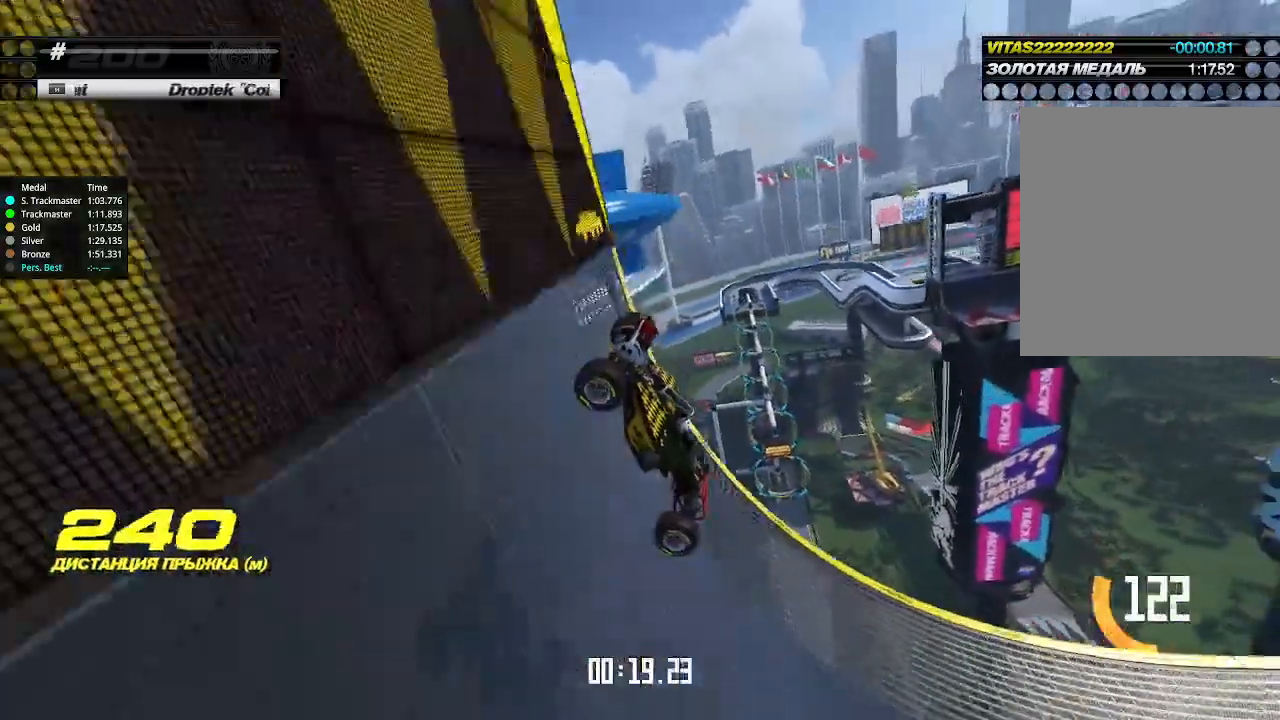
{"keys": ["up"], "events": [[66, "right", "down"], [166, "right", "up"]]}
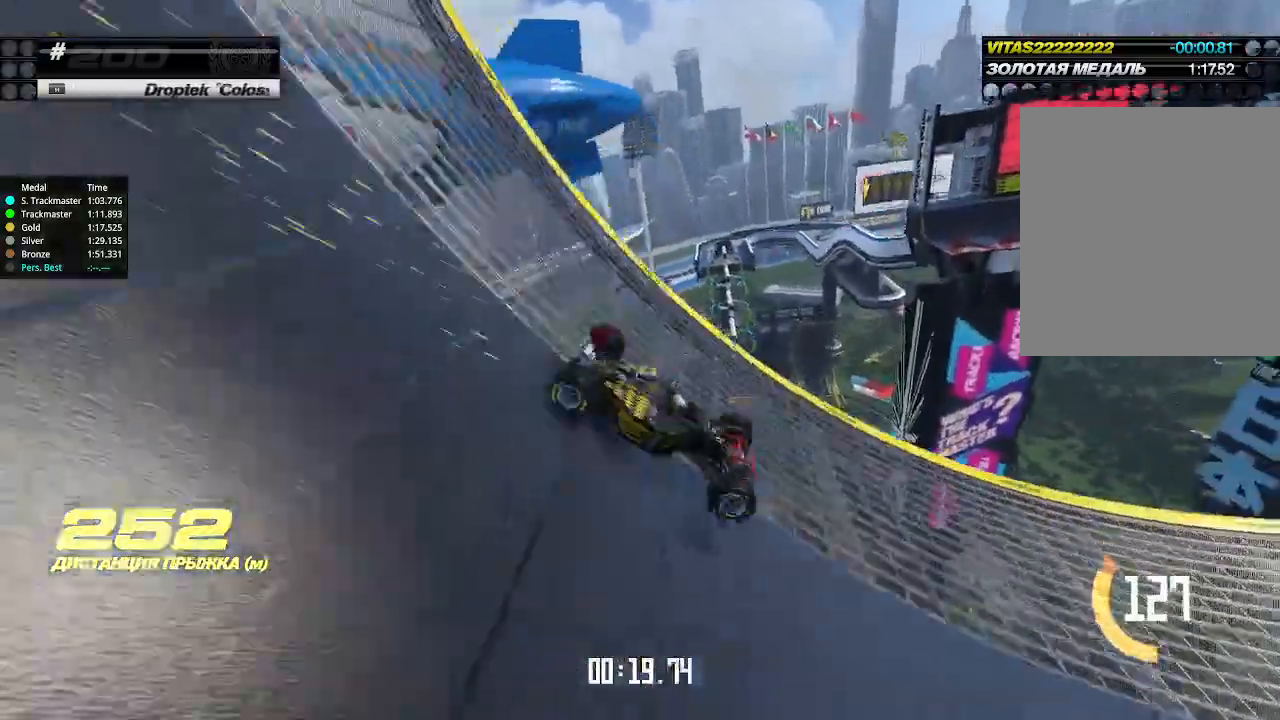
{"keys": ["up"], "events": [[400, "left", "down"], [500, "left", "up"]]}
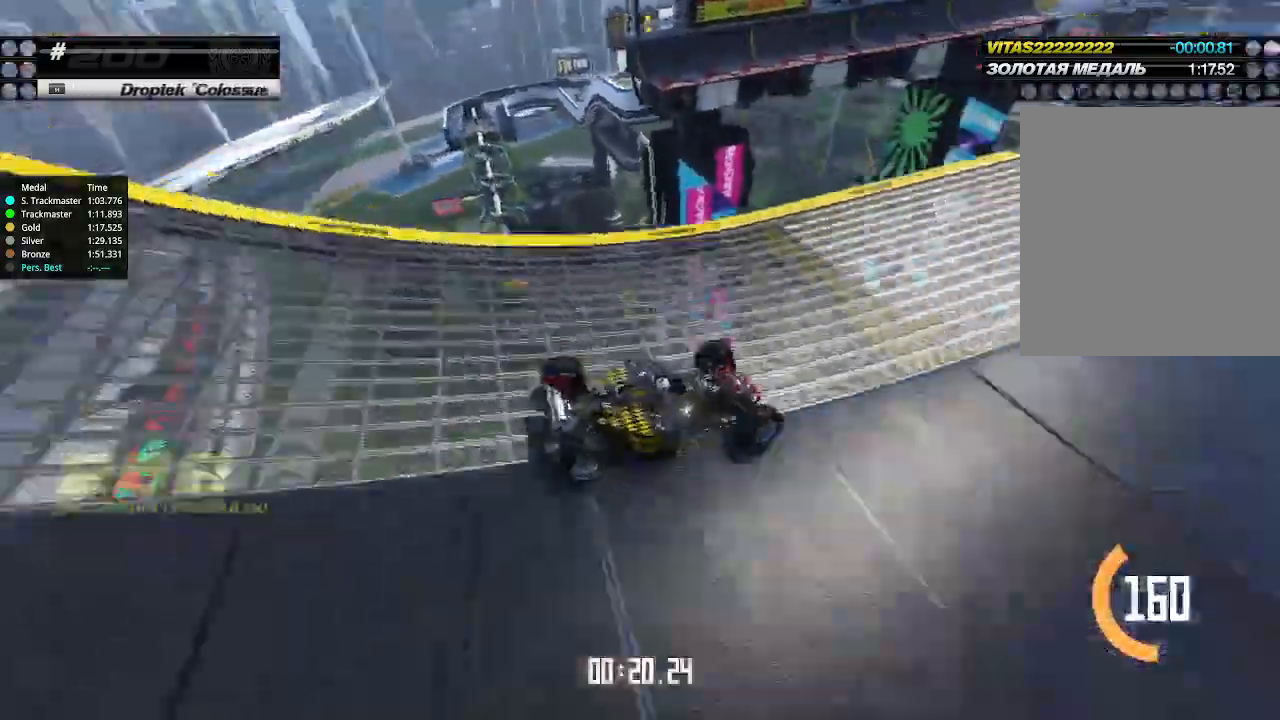
{"keys": ["up"], "events": [[166, "right", "down"], [333, "right", "up"]]}
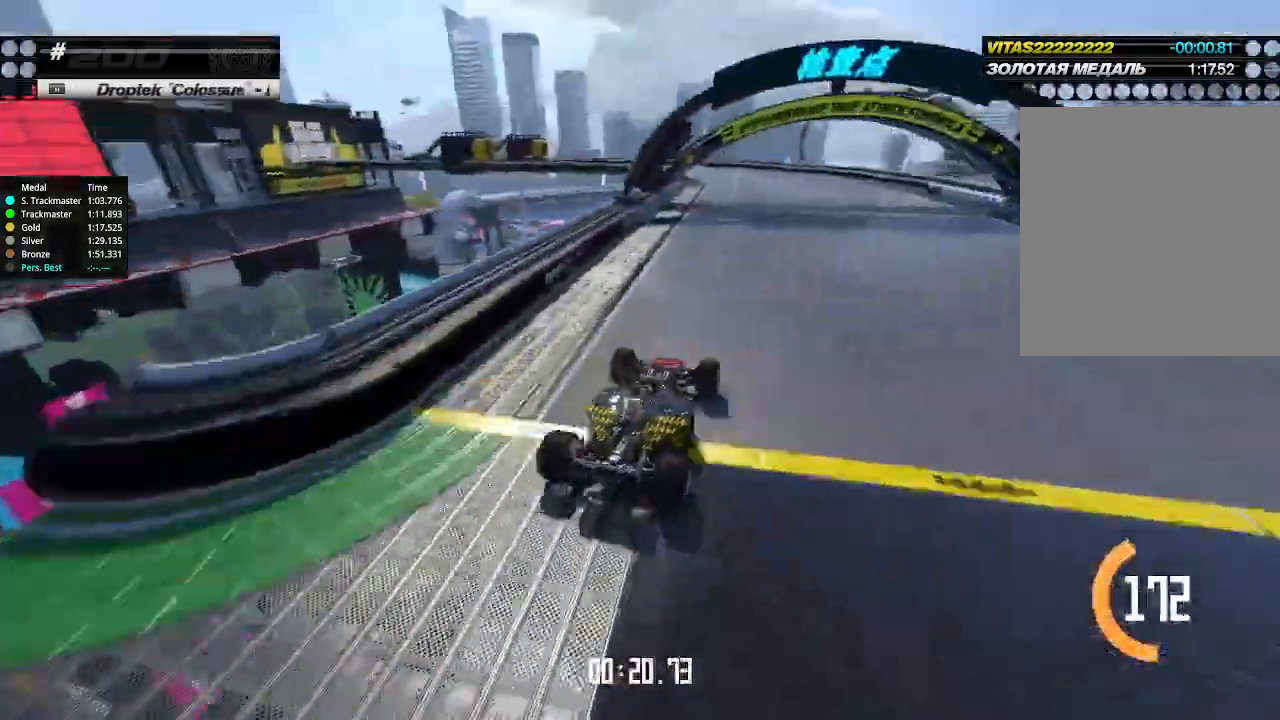
{"keys": ["left", "up"], "events": [[233, "right", "down"], [300, "right", "up"], [433, "left", "down"]]}
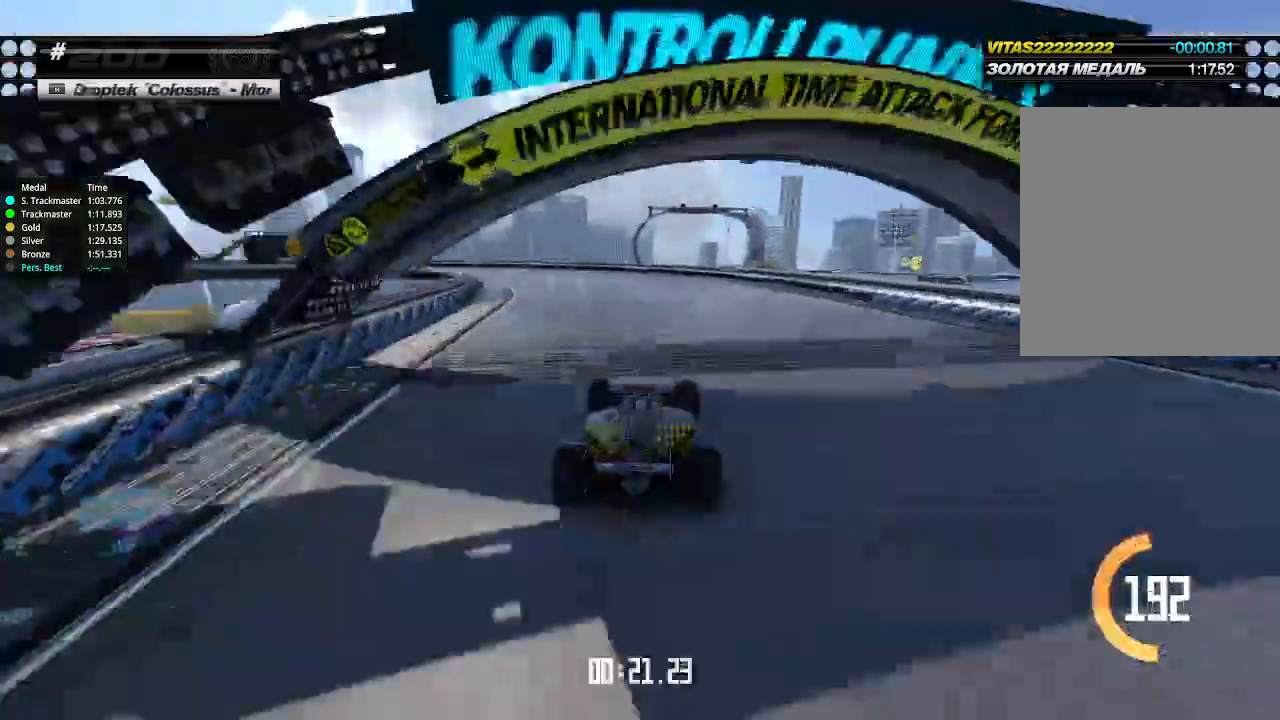
{"keys": ["left", "up"], "events": []}
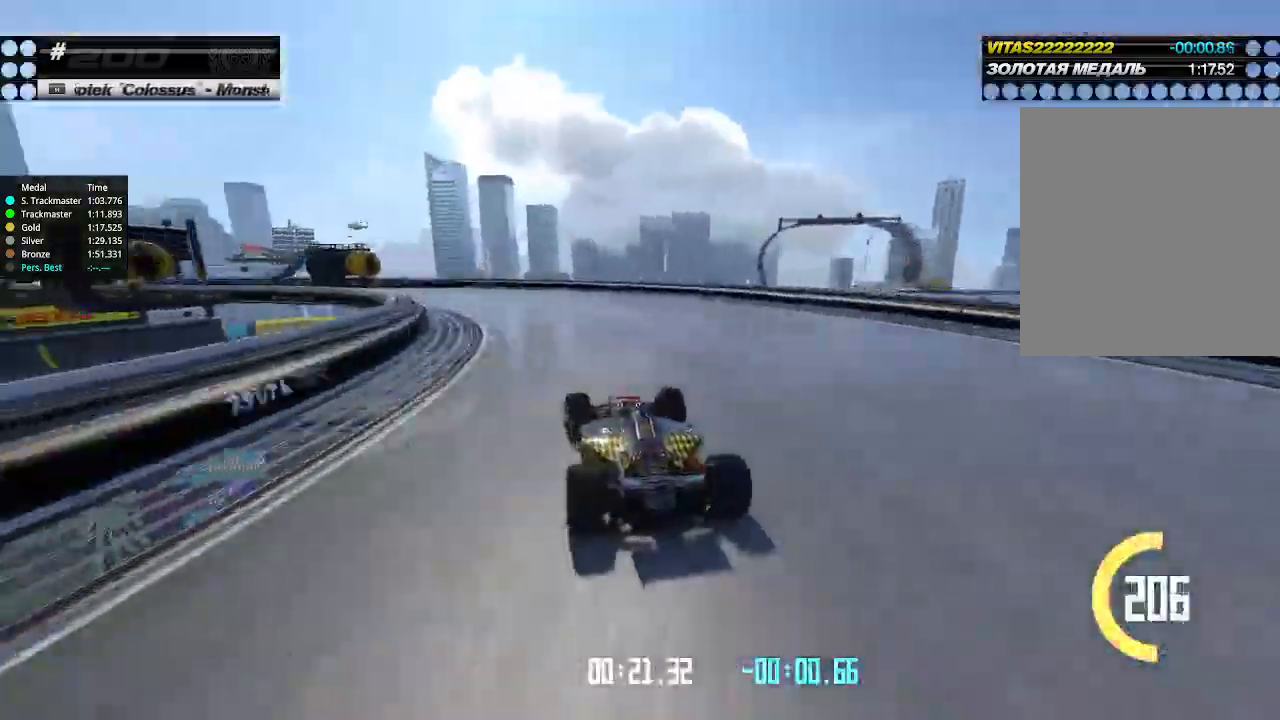
{"keys": ["left", "up"], "events": [[233, "left", "up"], [300, "left", "down"]]}
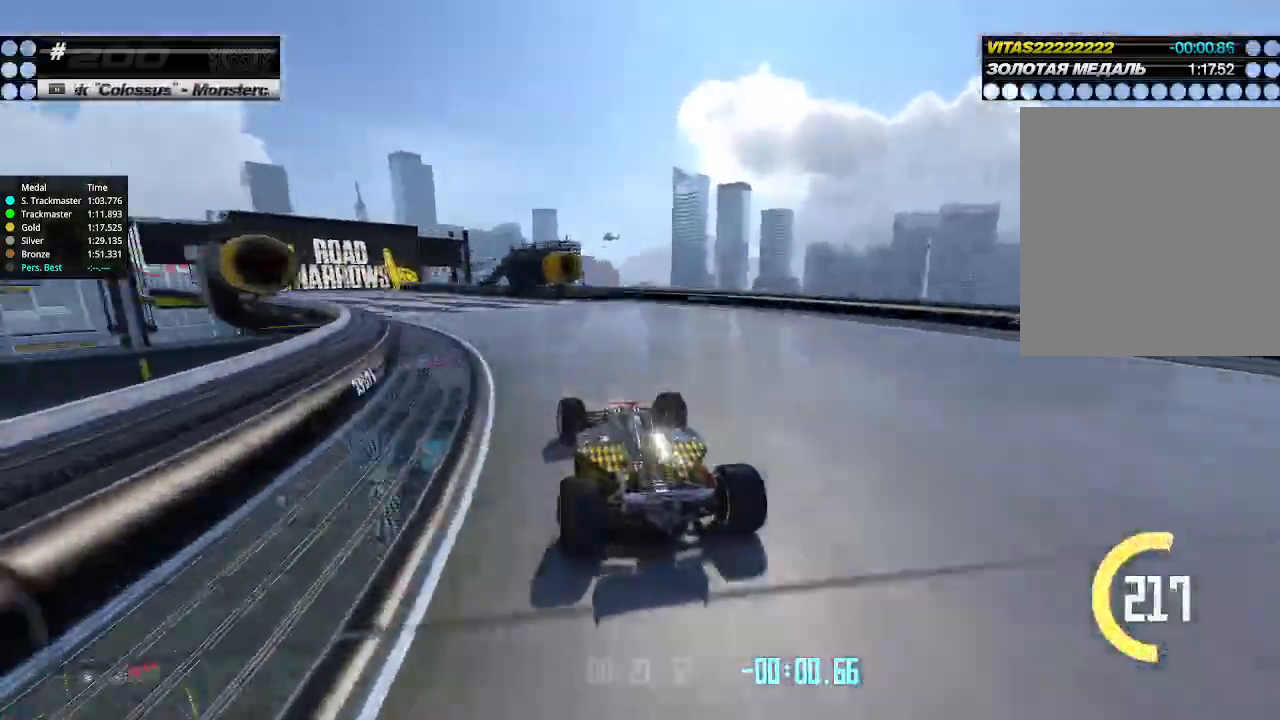
{"keys": ["left", "up"], "events": [[266, "left", "up"], [333, "left", "down"]]}
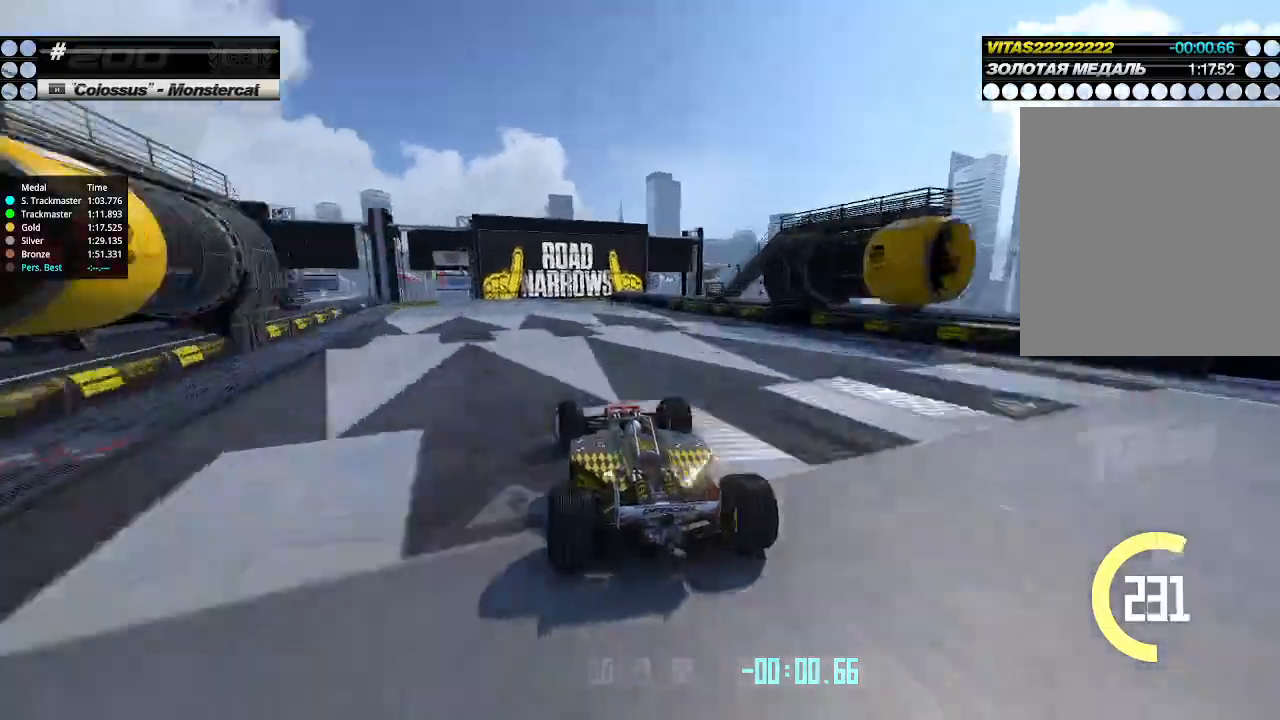
{"keys": ["up"], "events": [[200, "left", "up"]]}
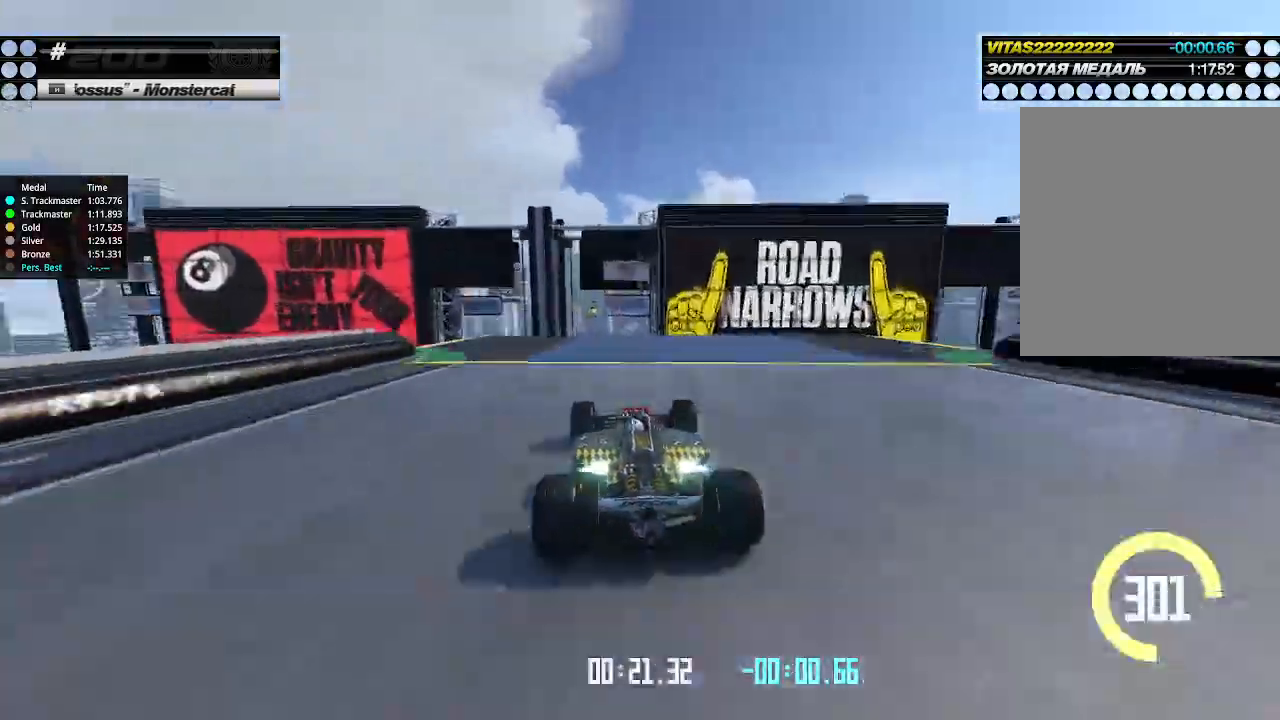
{"keys": ["up"], "events": []}